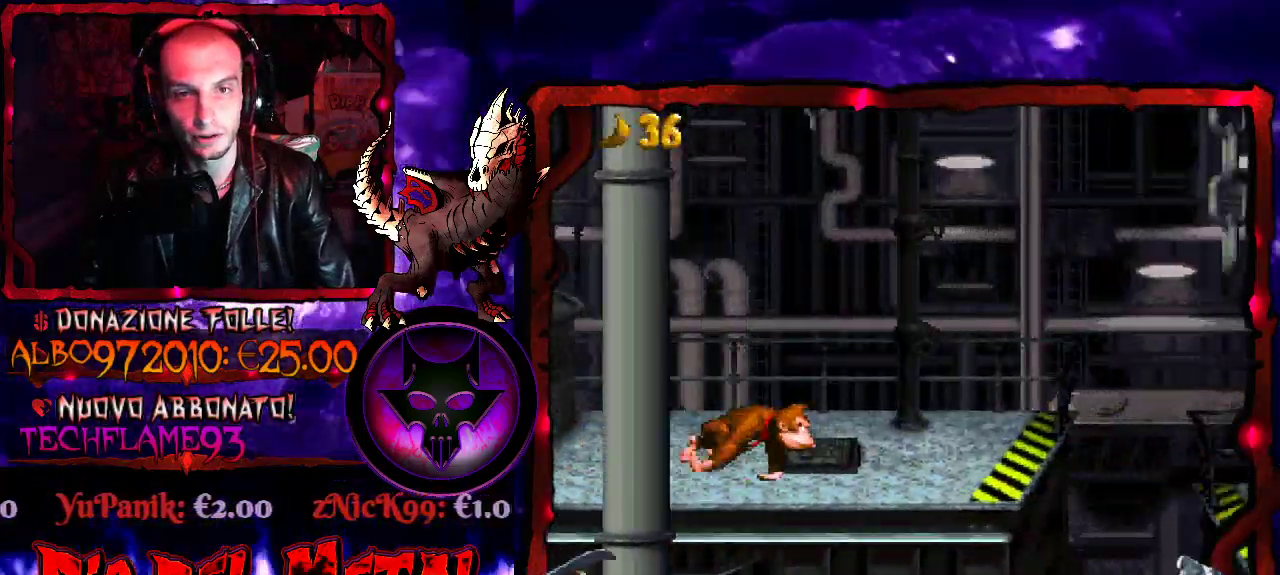
Gameplay with a controller (Xbox layout); each line is a JSON object with the inputs held at the frame after it. "events" lists button and stick changes between this image and that frame as [ms after this image, input, new state], when the widget could be followed in between. Not read: L3 R3 left_stick right_stick.
{"buttons": ["Y", "DPAD_RIGHT"]}
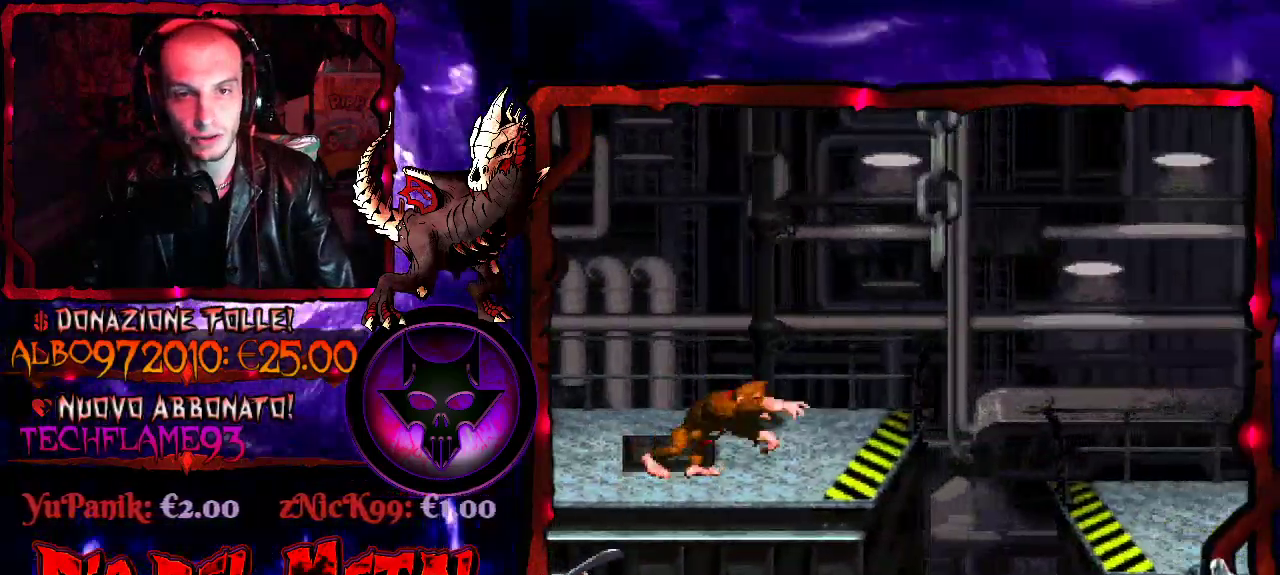
{"buttons": ["B", "Y", "DPAD_RIGHT"], "events": [[100, "B", "down"]]}
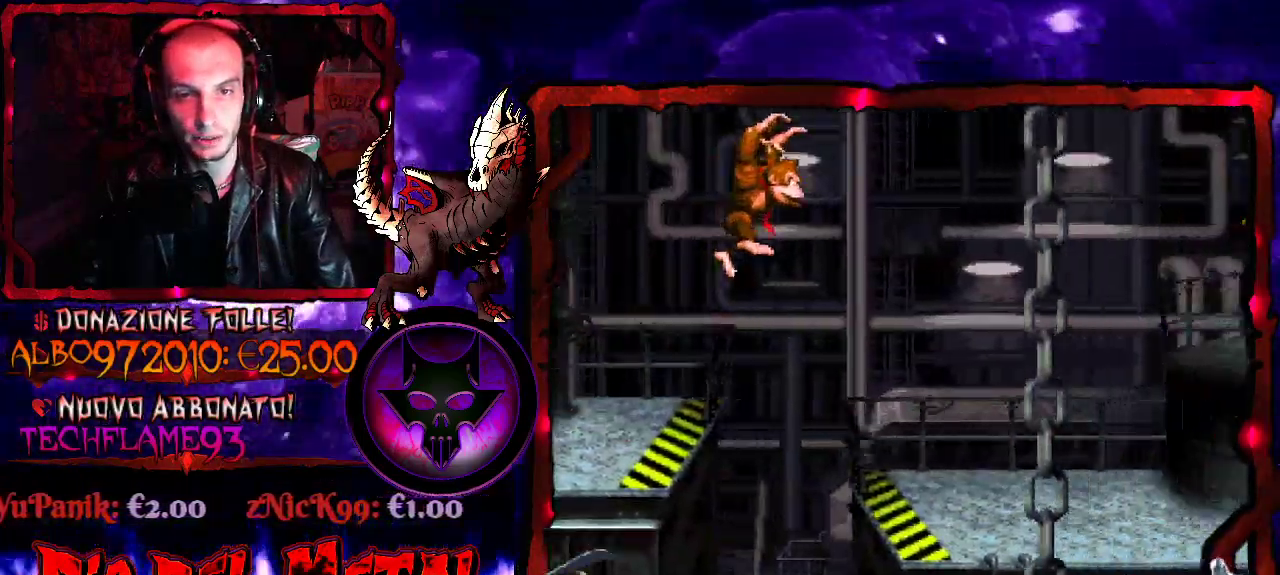
{"buttons": ["Y", "DPAD_RIGHT"], "events": [[33, "B", "up"]]}
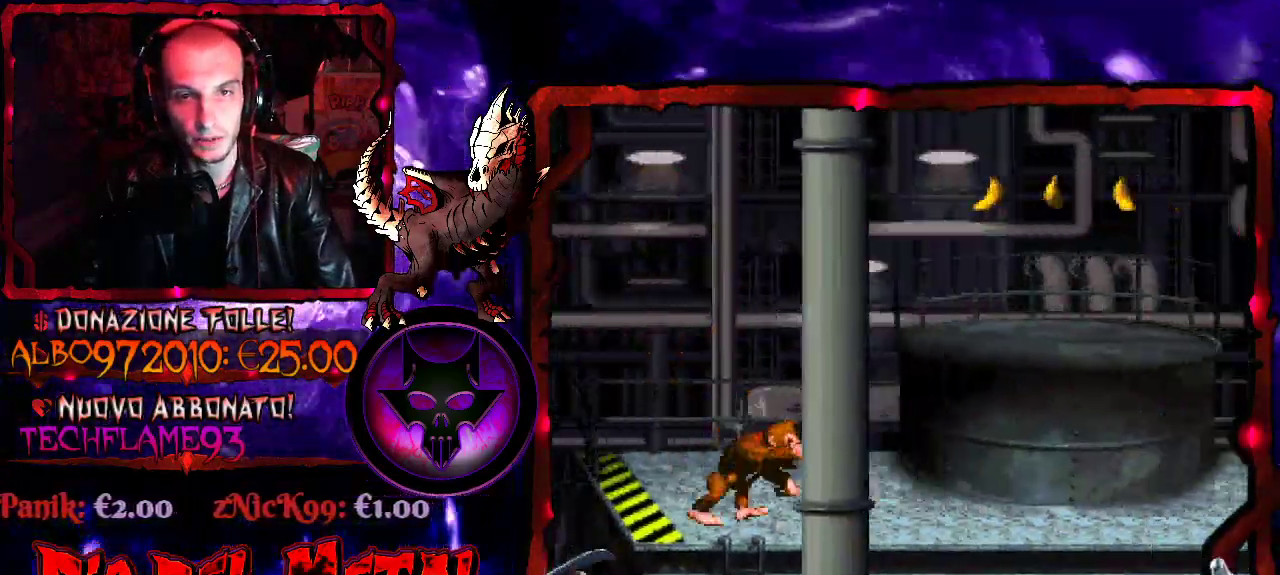
{"buttons": ["Y", "DPAD_LEFT"], "events": [[33, "B", "down"], [233, "B", "up"], [433, "DPAD_RIGHT", "up"], [467, "DPAD_LEFT", "down"]]}
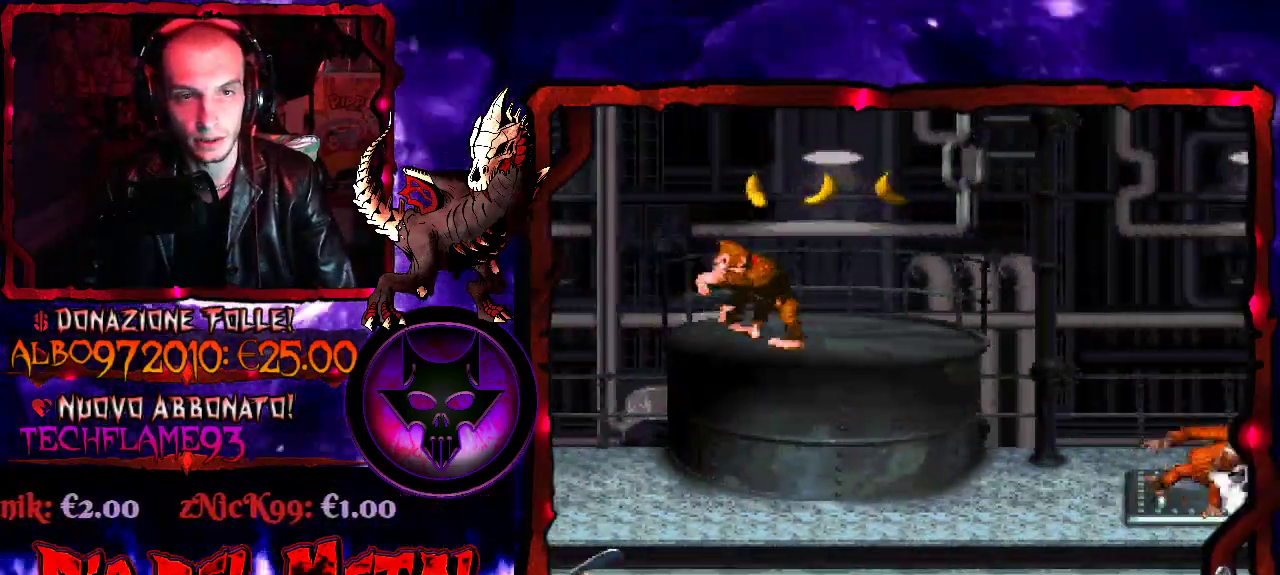
{"buttons": ["Y"], "events": [[67, "DPAD_LEFT", "up"], [100, "B", "down"], [133, "DPAD_RIGHT", "down"], [333, "B", "up"], [433, "DPAD_RIGHT", "up"]]}
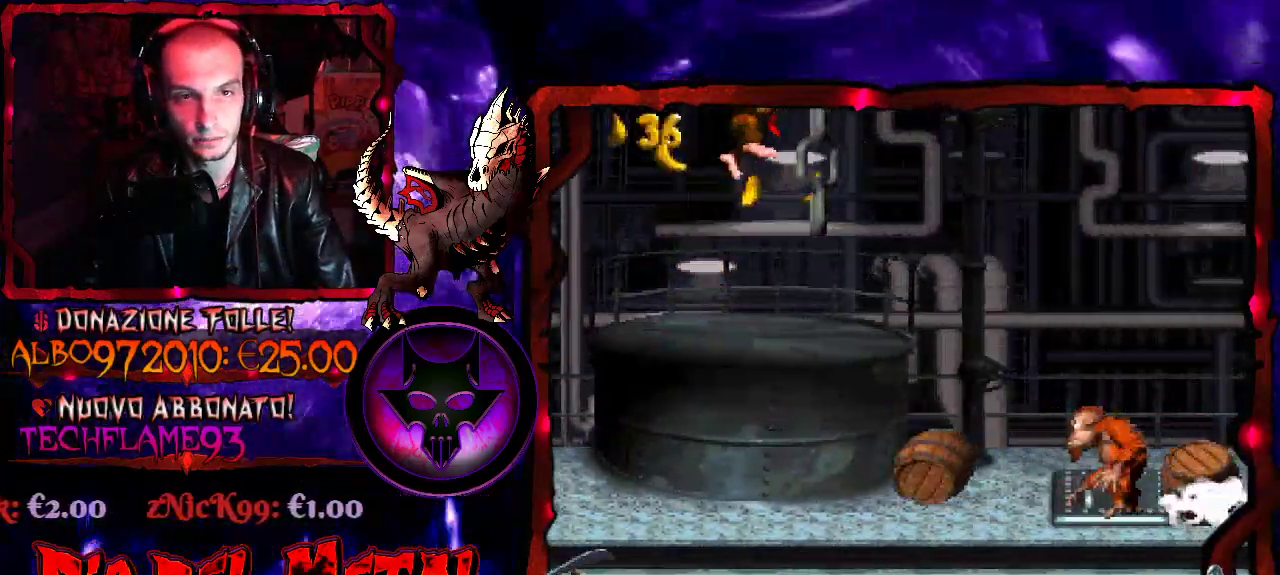
{"buttons": ["B", "Y", "DPAD_RIGHT"], "events": [[200, "DPAD_RIGHT", "down"], [400, "B", "down"]]}
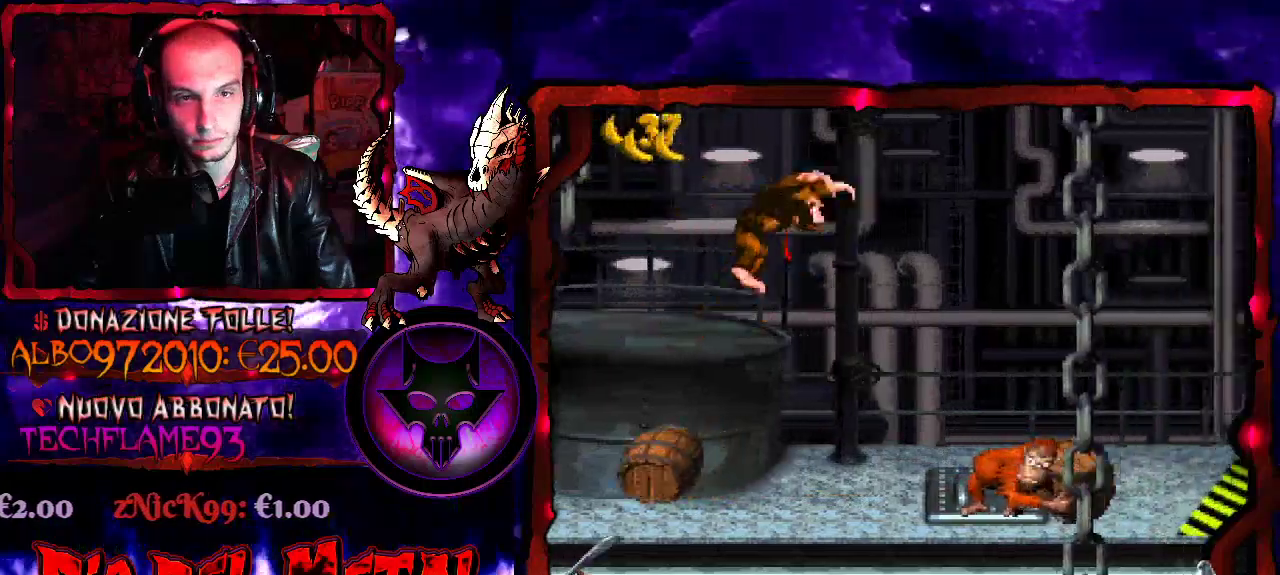
{"buttons": ["B", "Y", "DPAD_RIGHT"], "events": []}
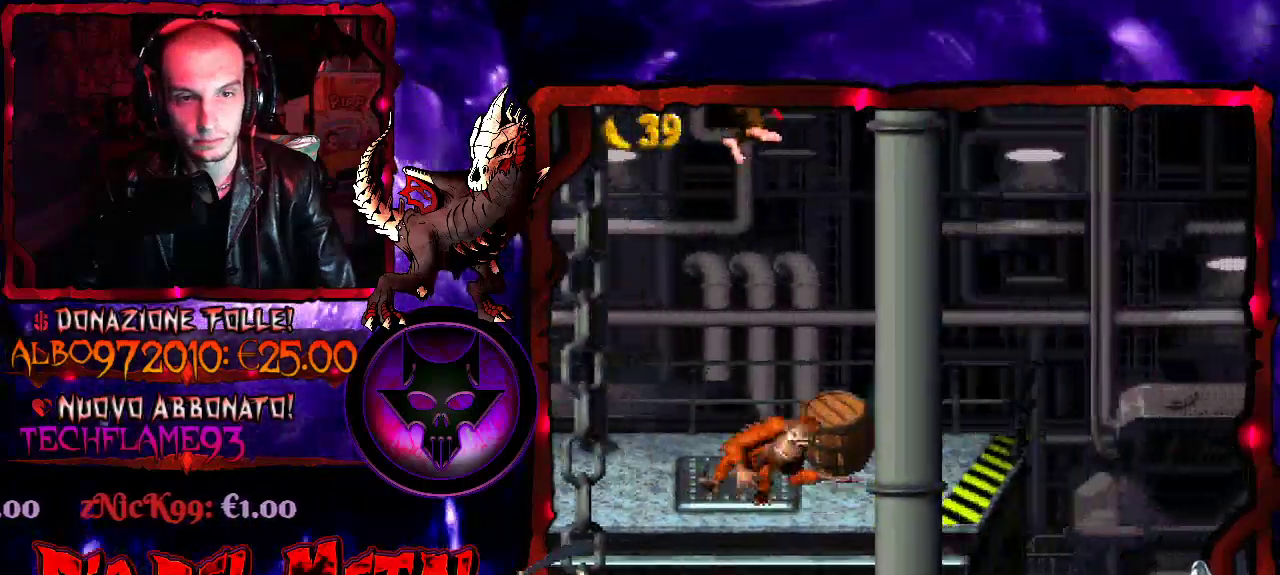
{"buttons": ["Y"], "events": [[300, "B", "up"], [300, "DPAD_RIGHT", "up"], [400, "DPAD_LEFT", "down"], [500, "DPAD_LEFT", "up"]]}
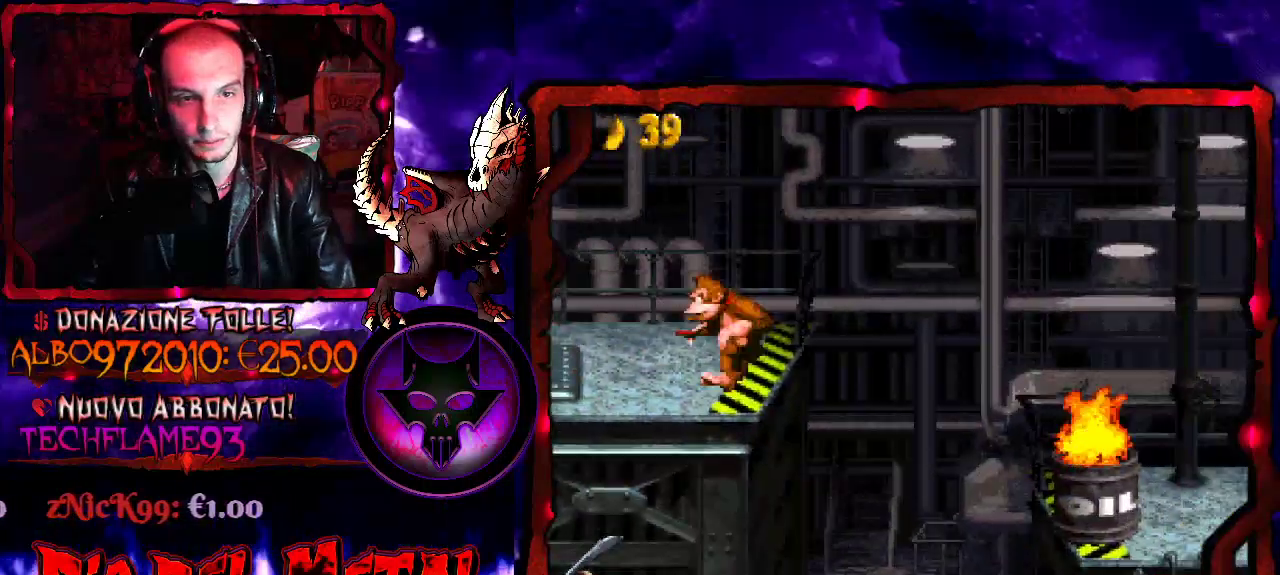
{"buttons": ["B", "Y", "DPAD_RIGHT"], "events": [[267, "DPAD_RIGHT", "down"], [367, "B", "down"]]}
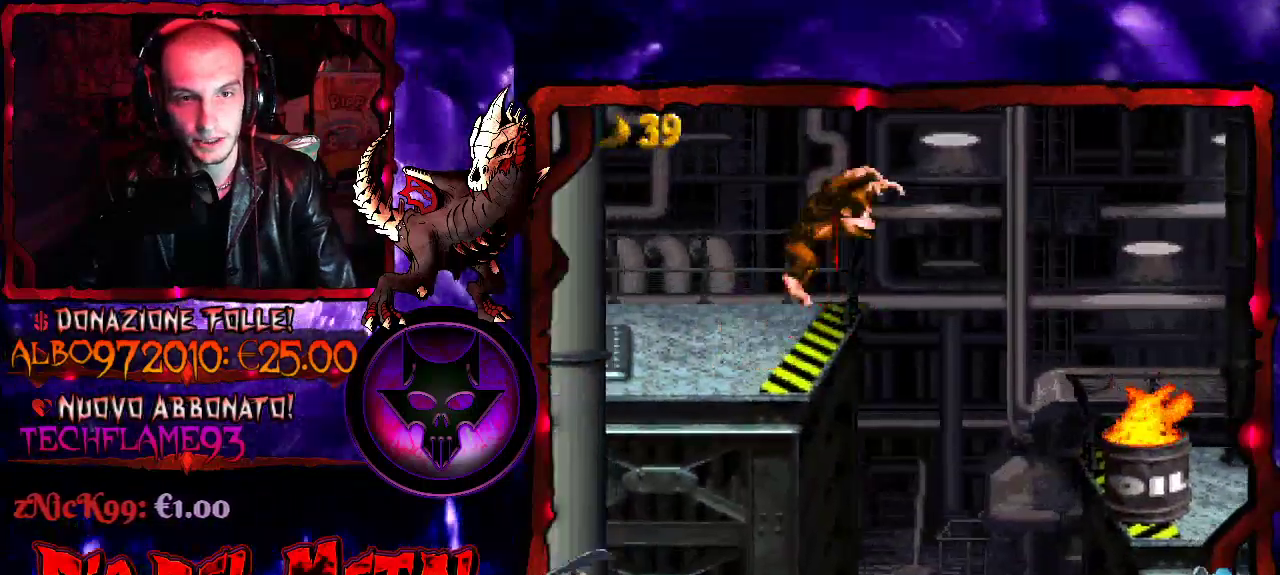
{"buttons": ["B", "Y", "DPAD_RIGHT"], "events": []}
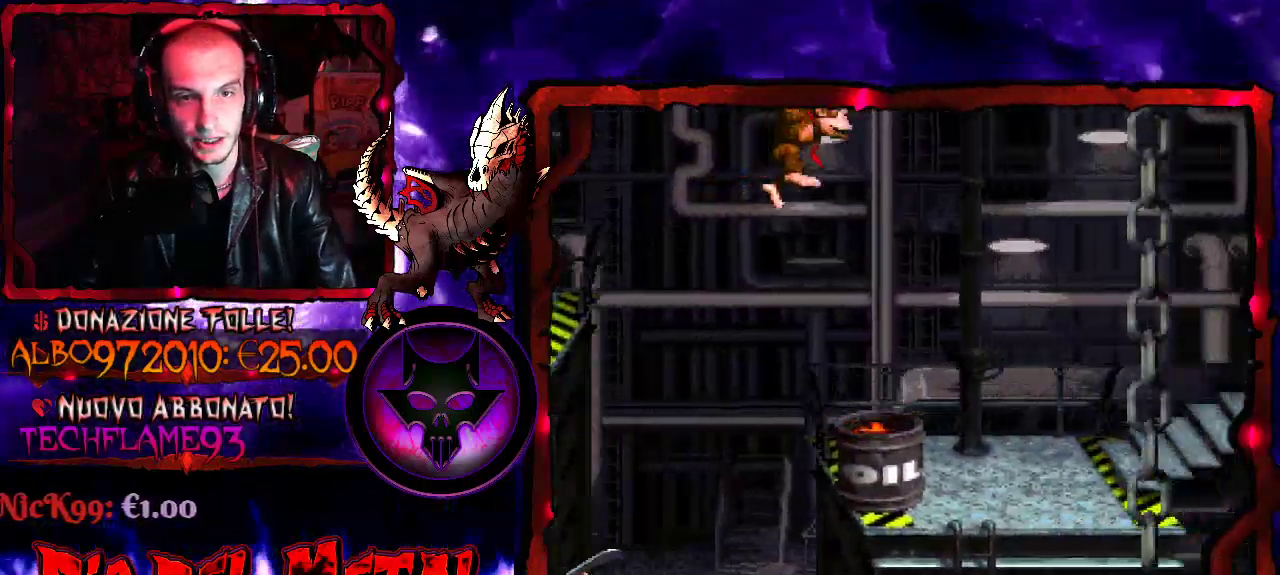
{"buttons": ["Y", "DPAD_RIGHT"], "events": [[100, "B", "up"]]}
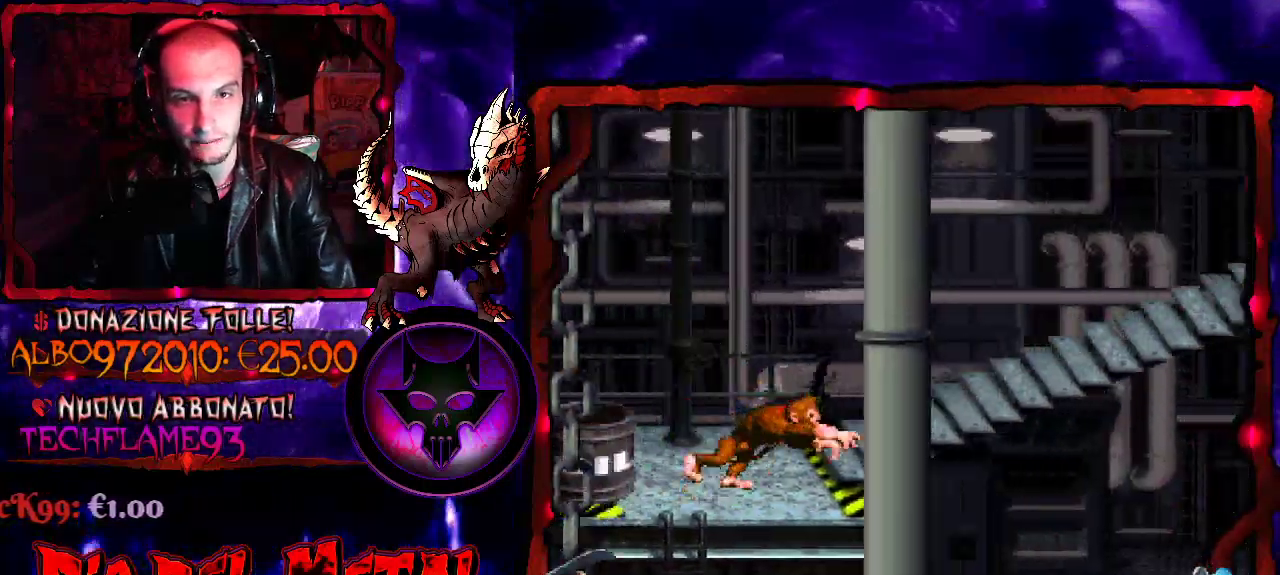
{"buttons": ["Y", "DPAD_RIGHT"], "events": []}
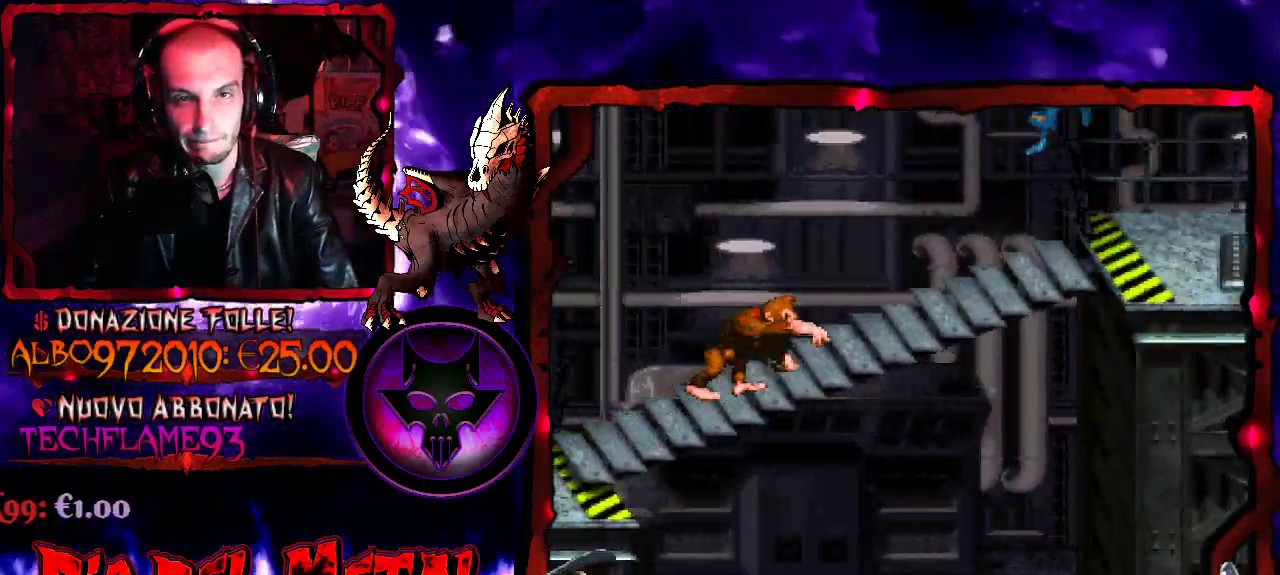
{"buttons": ["B", "Y"], "events": [[67, "DPAD_RIGHT", "up"], [100, "DPAD_LEFT", "down"], [267, "DPAD_LEFT", "up"], [433, "B", "down"]]}
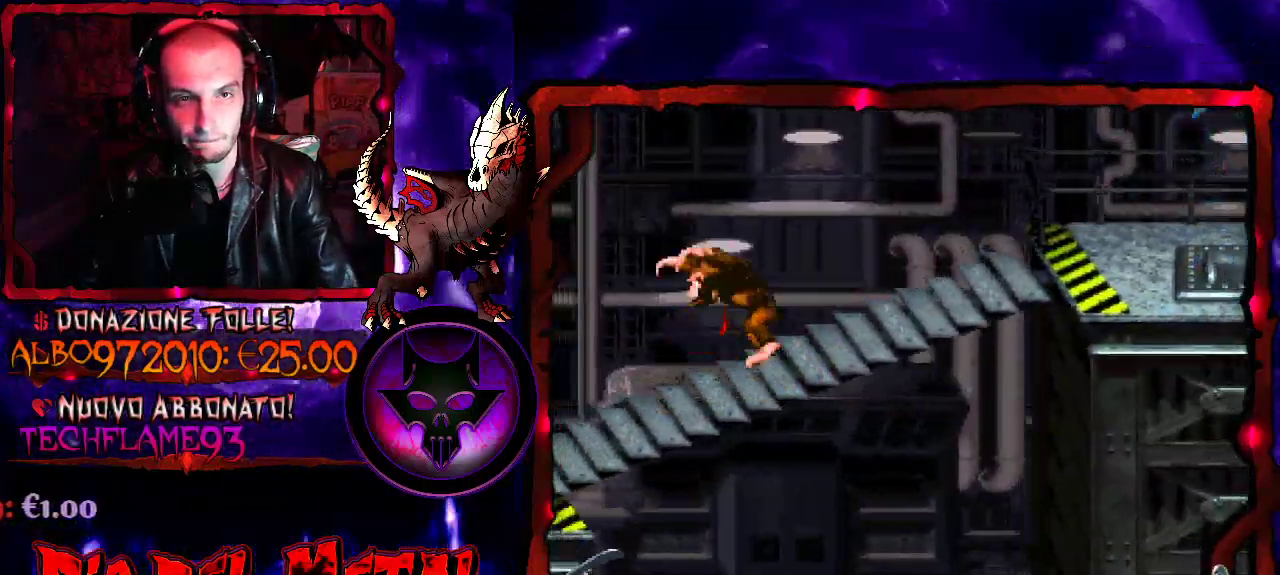
{"buttons": ["B", "Y", "DPAD_RIGHT"], "events": [[233, "DPAD_RIGHT", "down"]]}
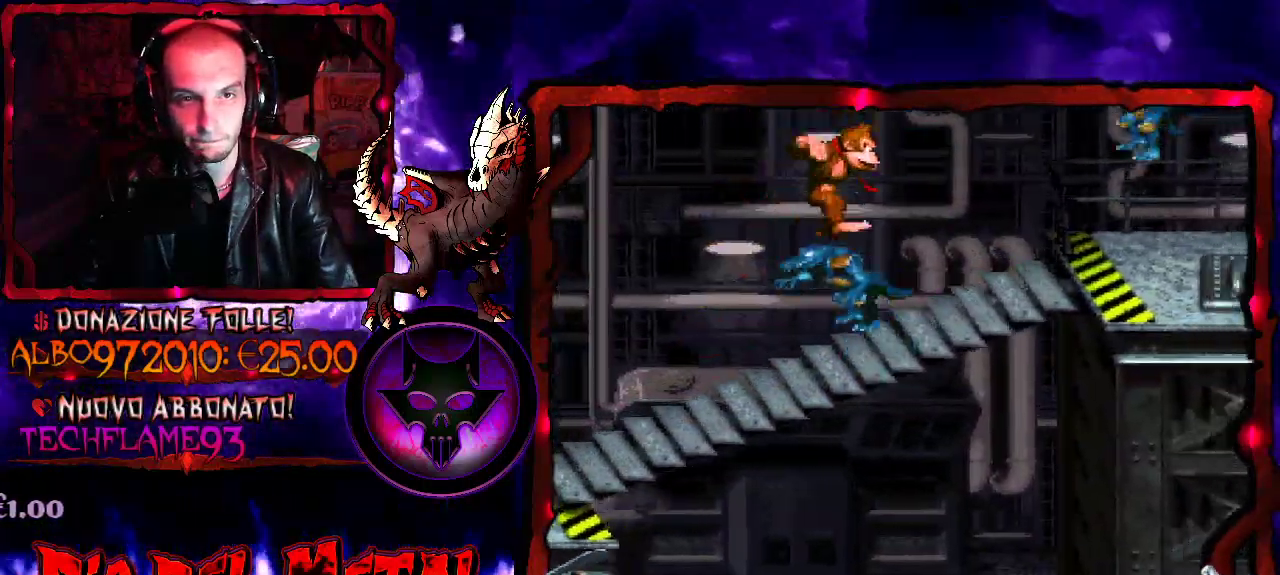
{"buttons": ["Y", "DPAD_RIGHT"], "events": [[367, "B", "up"]]}
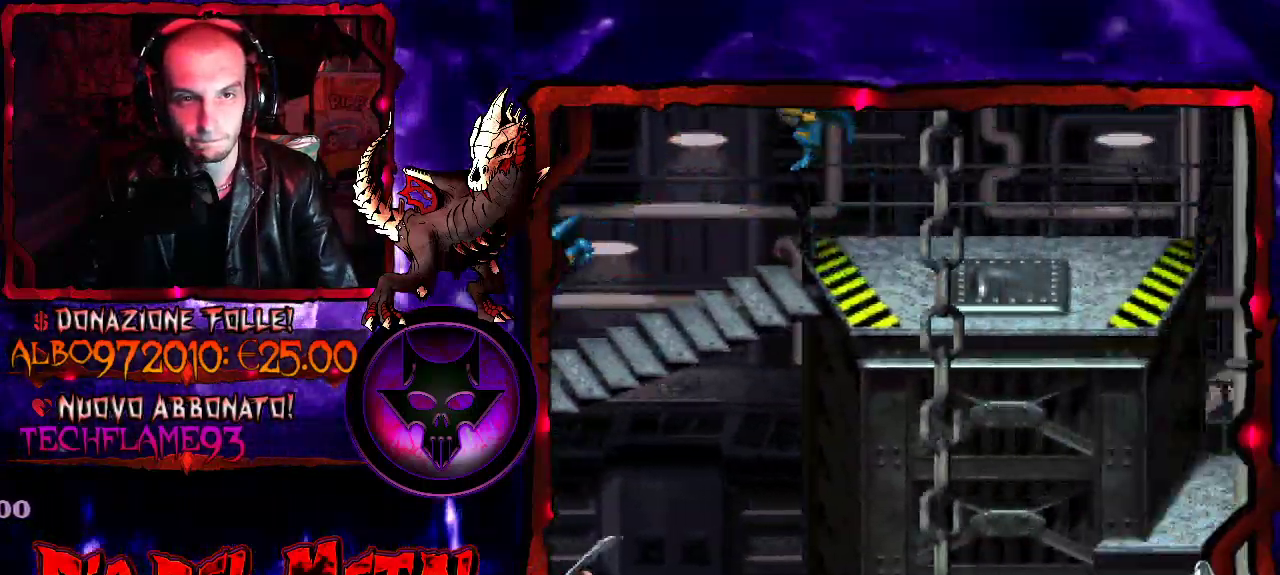
{"buttons": ["Y"], "events": [[467, "DPAD_RIGHT", "up"]]}
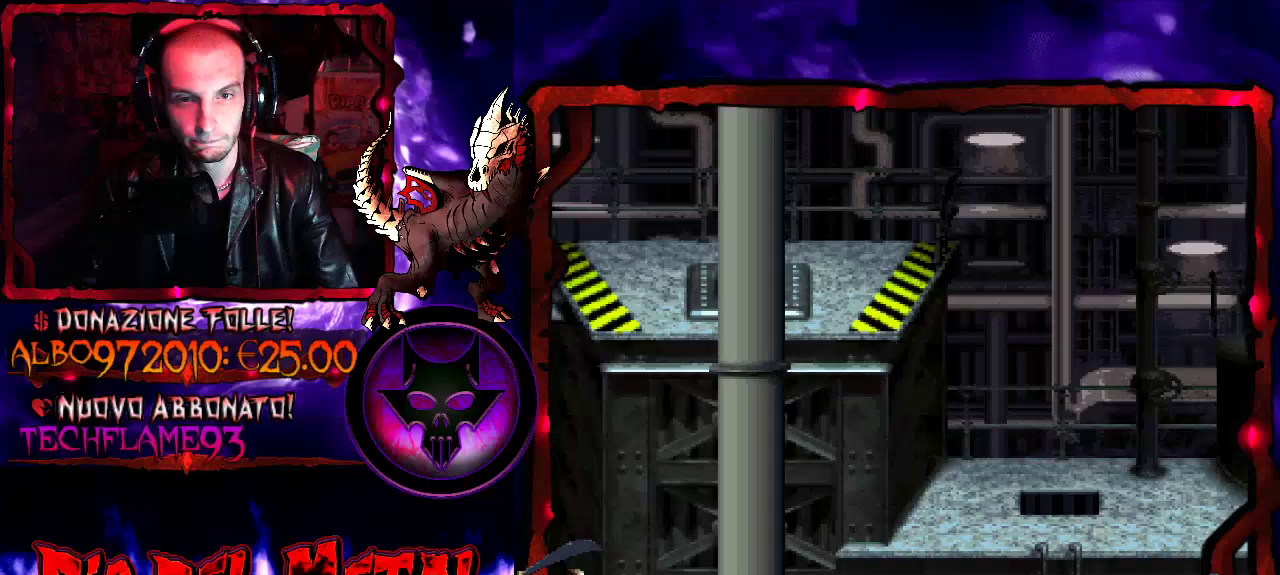
{"buttons": ["Y"], "events": []}
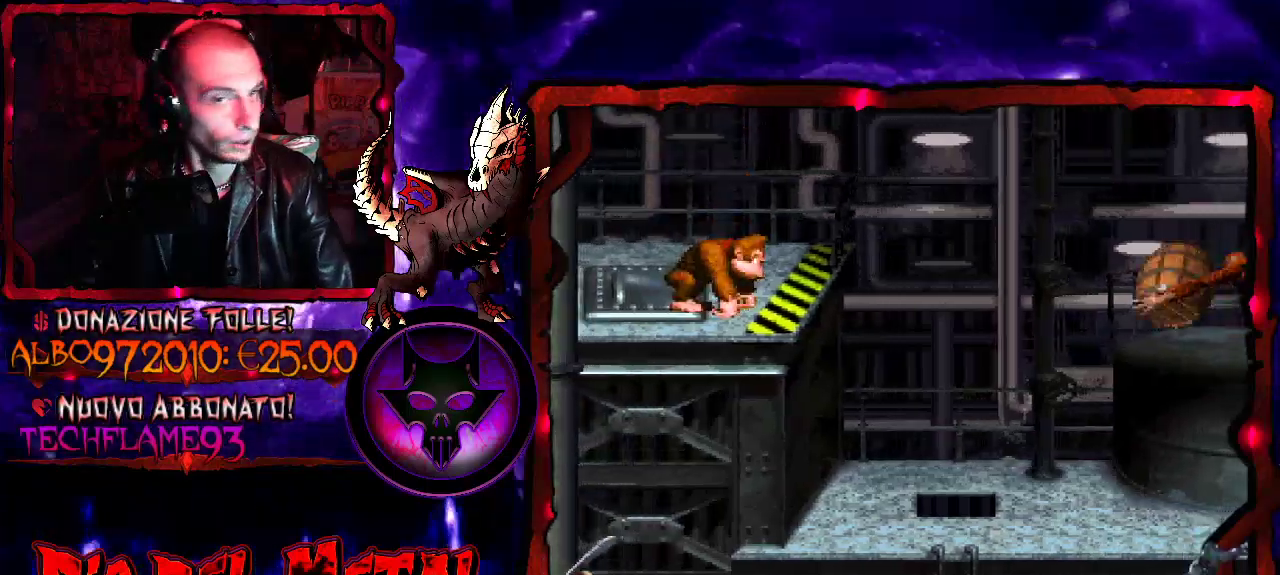
{"buttons": ["Y"], "events": []}
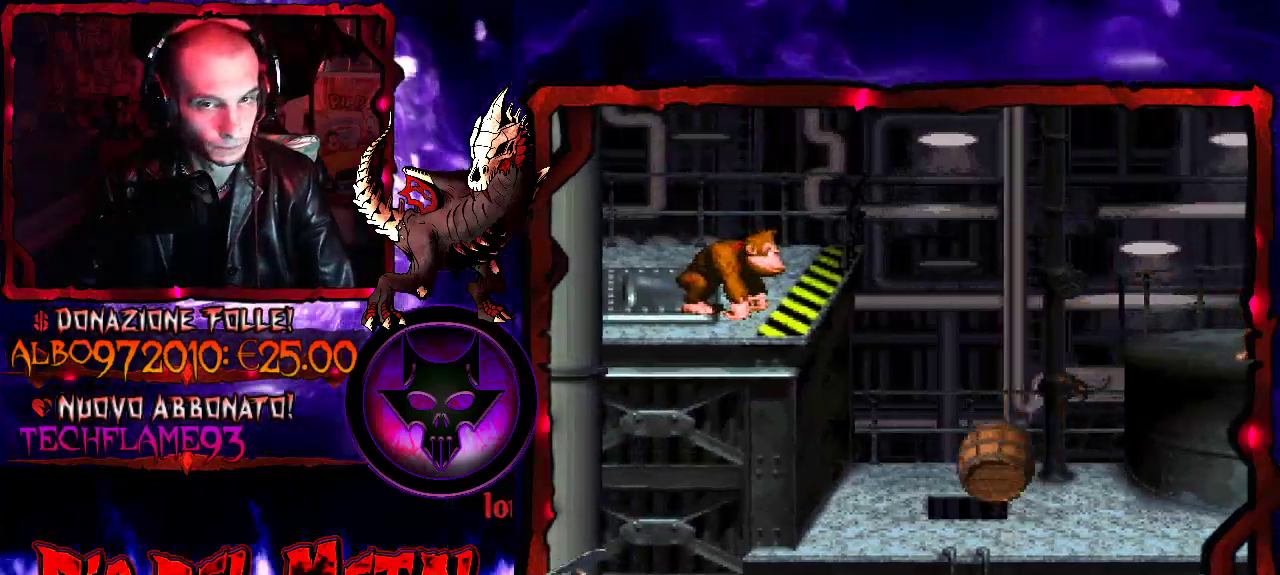
{"buttons": ["Y"], "events": []}
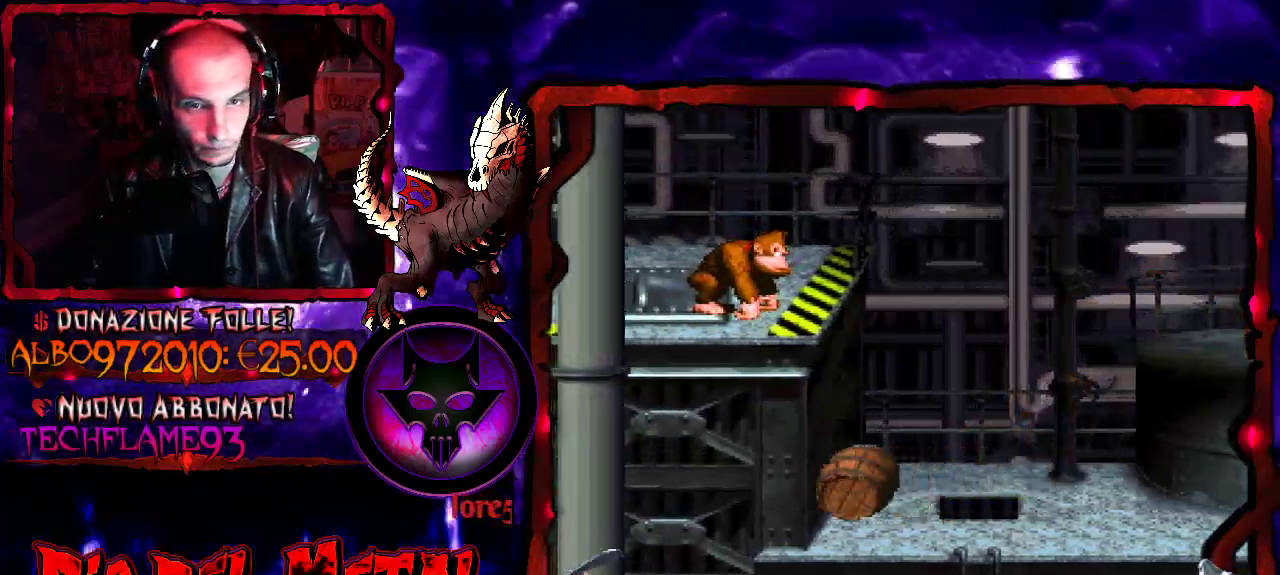
{"buttons": ["Y"], "events": []}
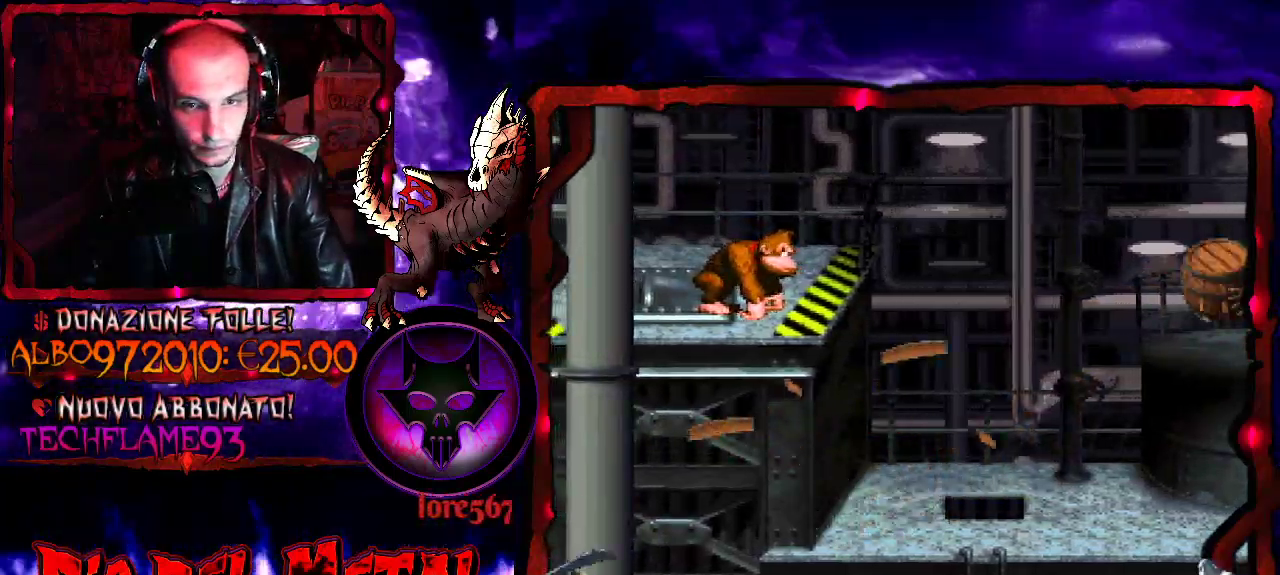
{"buttons": ["Y"], "events": []}
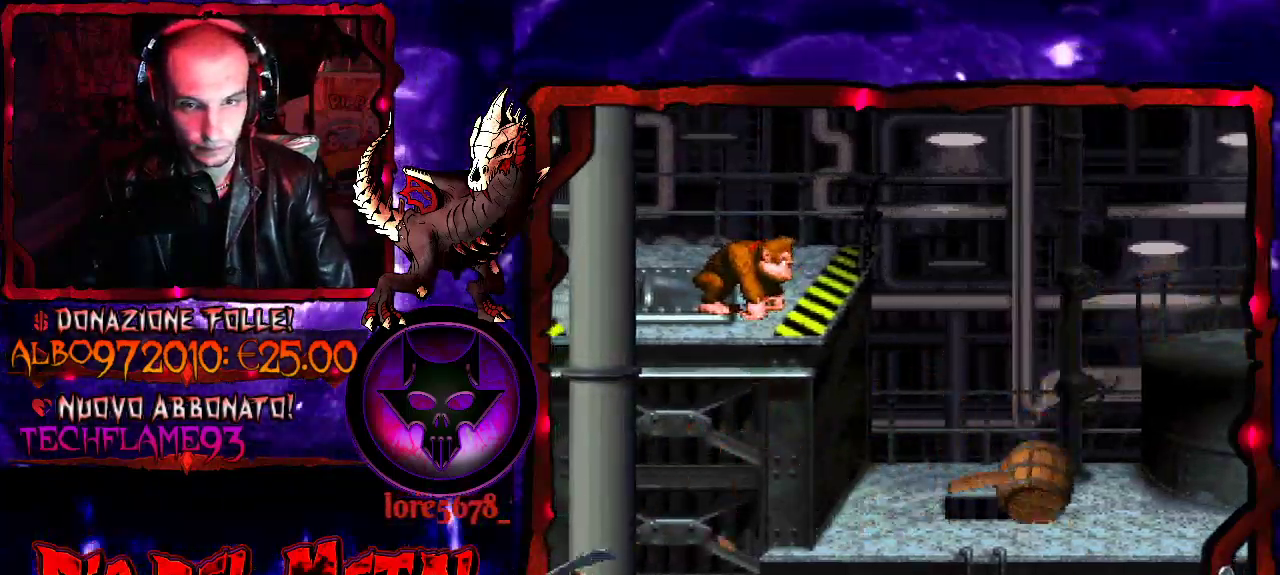
{"buttons": ["B", "Y", "DPAD_RIGHT"], "events": [[200, "DPAD_RIGHT", "down"], [433, "B", "down"]]}
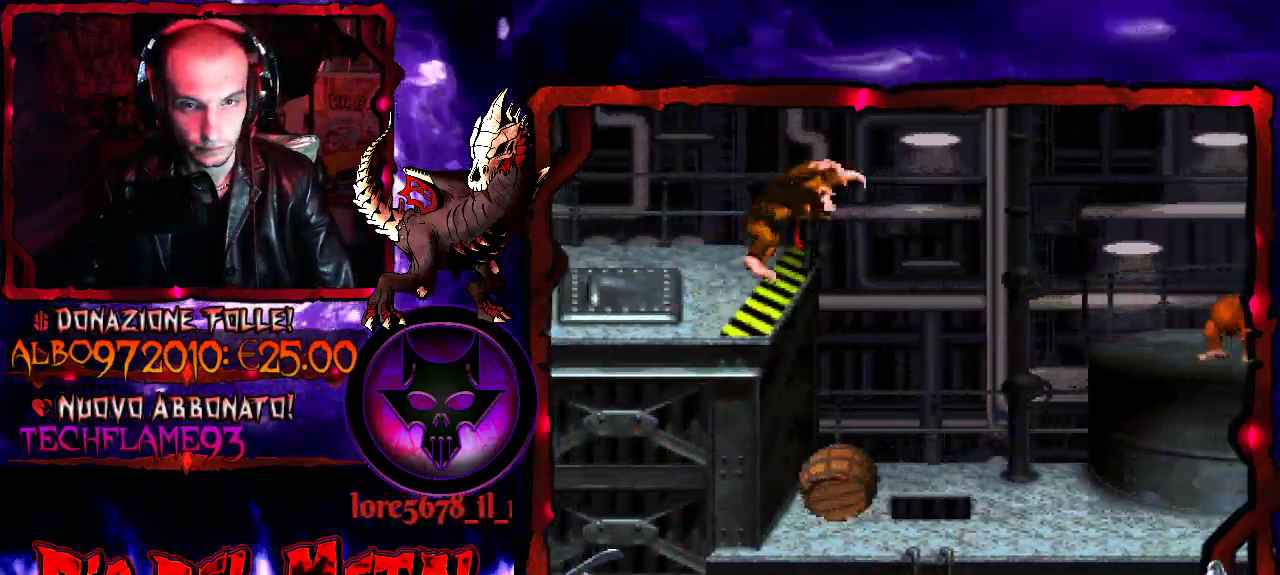
{"buttons": ["Y", "DPAD_RIGHT"], "events": [[67, "B", "up"], [100, "DPAD_RIGHT", "up"], [300, "DPAD_RIGHT", "down"], [400, "DPAD_RIGHT", "up"], [500, "DPAD_RIGHT", "down"]]}
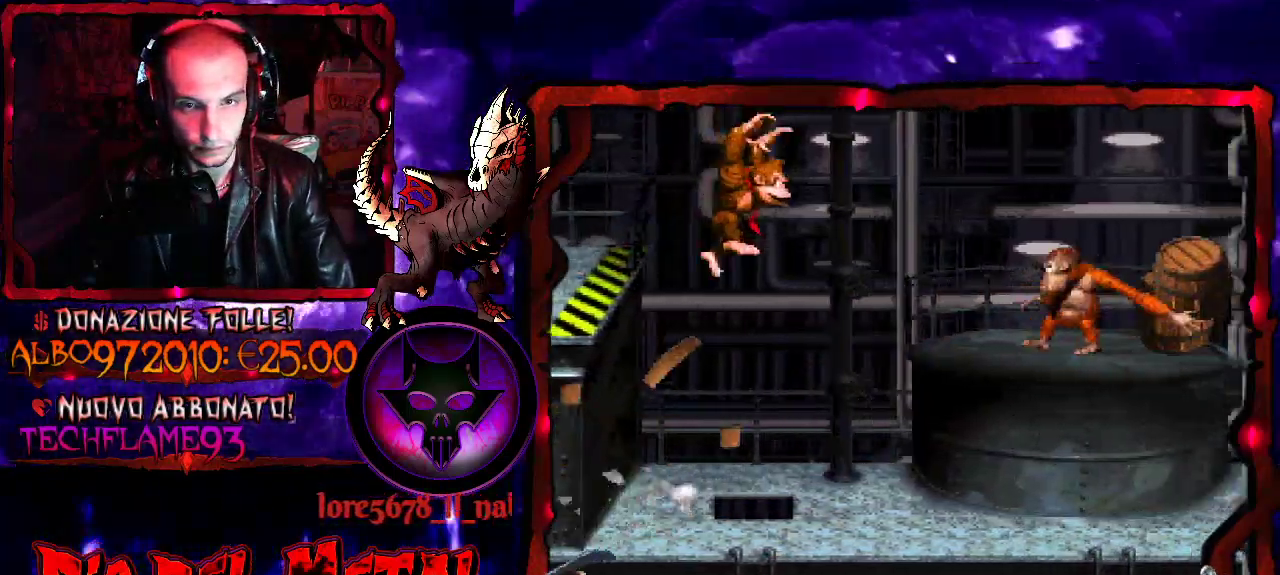
{"buttons": ["Y", "DPAD_RIGHT"], "events": []}
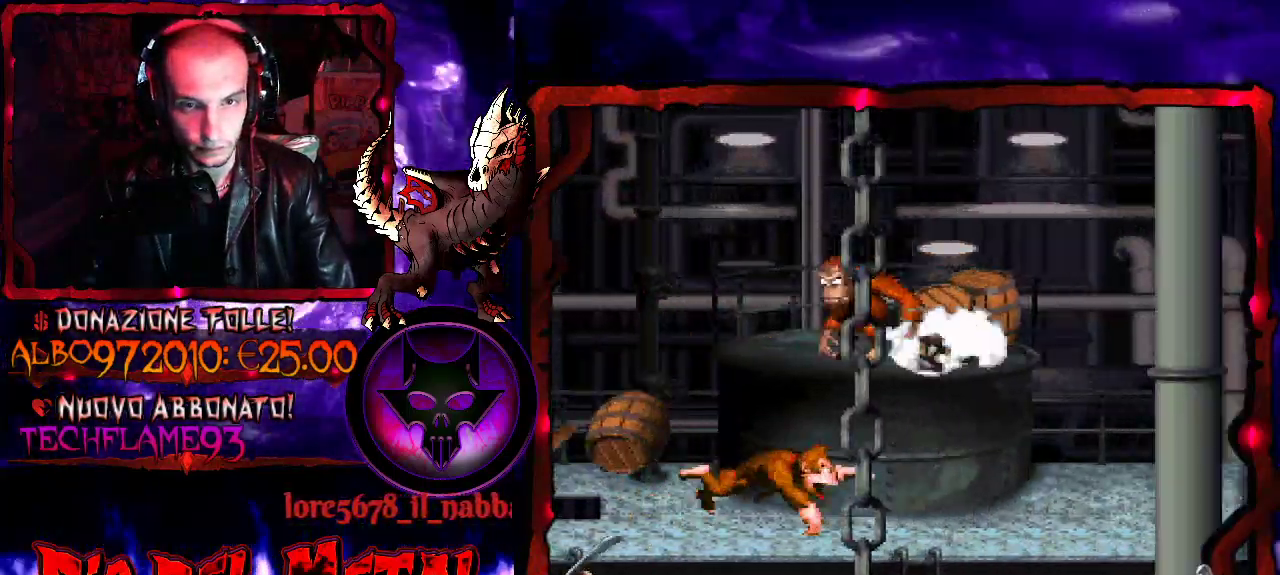
{"buttons": ["Y", "DPAD_RIGHT"], "events": []}
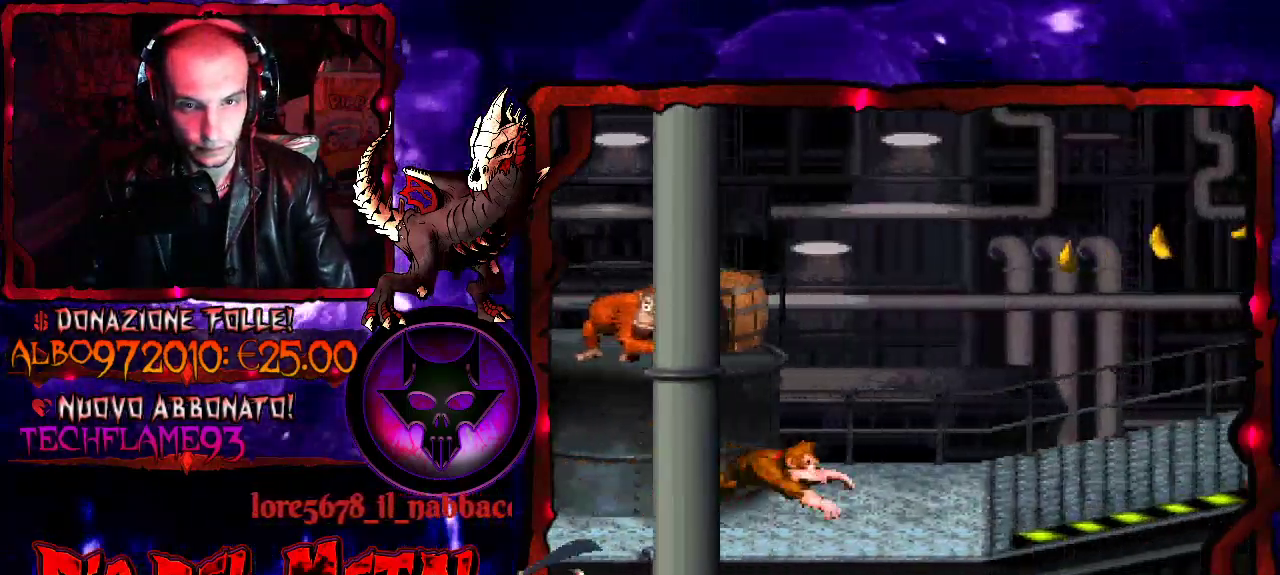
{"buttons": ["B", "Y", "DPAD_RIGHT"], "events": [[233, "B", "down"]]}
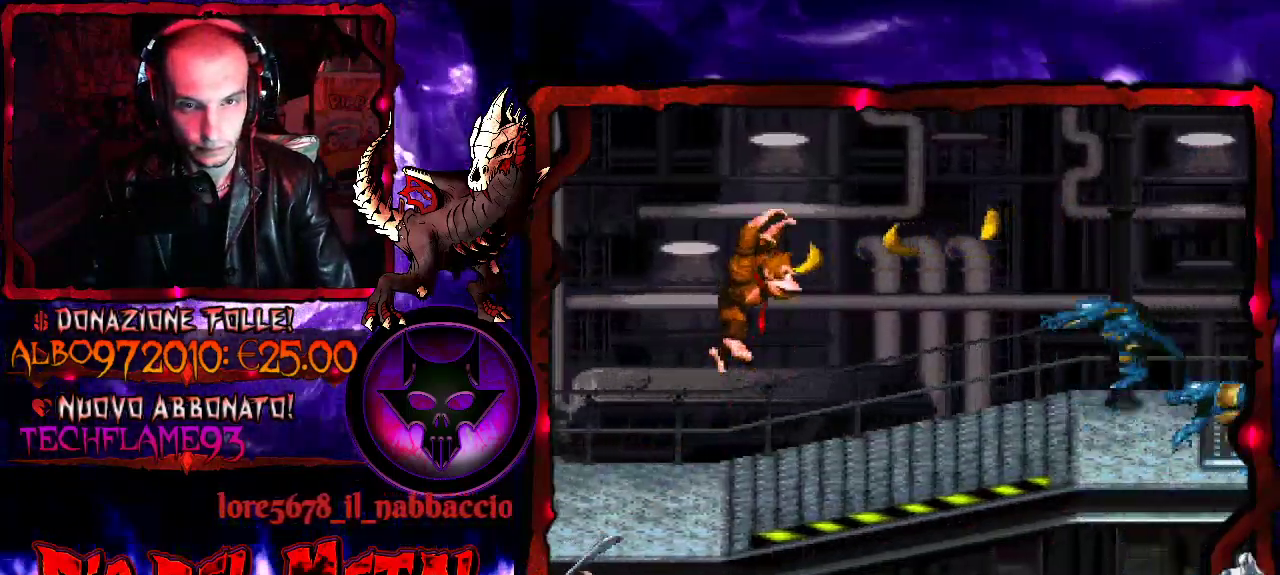
{"buttons": ["Y"], "events": [[233, "DPAD_LEFT", "down"], [233, "DPAD_RIGHT", "up"], [267, "B", "up"], [400, "DPAD_LEFT", "up"]]}